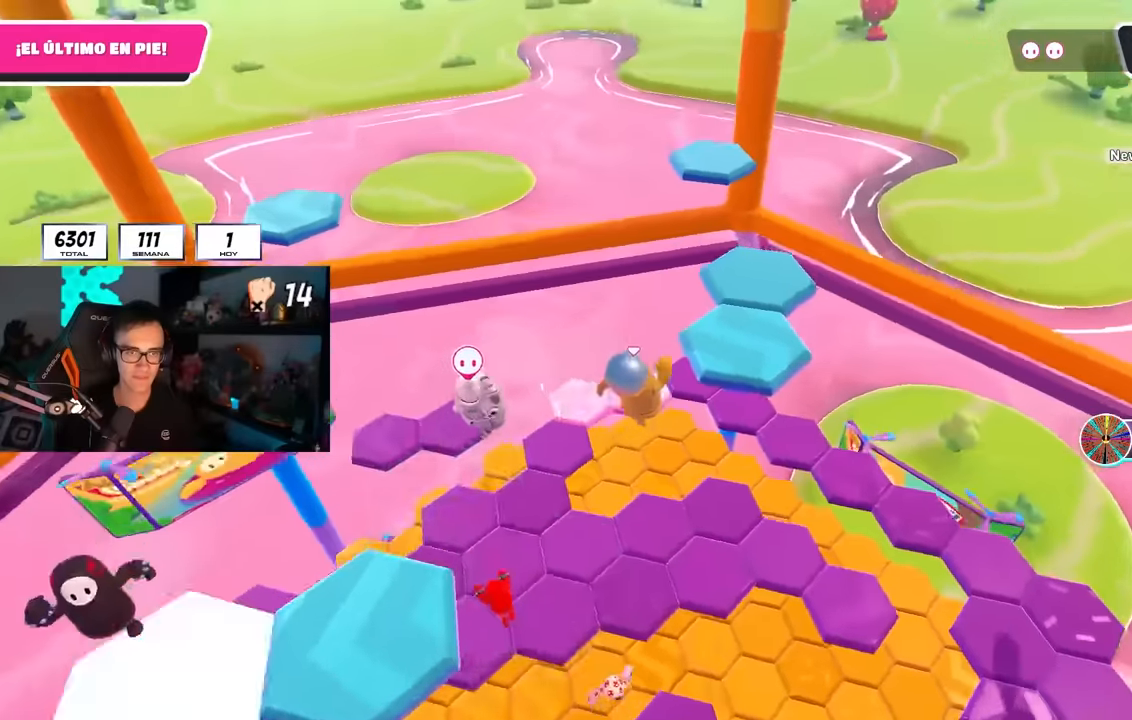
Gameplay with a controller (PlayStation layout); each line is a JSON object with the inputs held at the frame after it. "events" lists button and stick changes between this image and that frame as [ms after this image, input, new state], when the widget could be followed in between.
{"buttons": [], "left_stick": "center", "right_stick": "down", "events": [[50, "SQUARE", "down"], [167, "SQUARE", "up"], [333, "right_stick", "down-left"], [483, "right_stick", "down"], [500, "left_stick", "center"]]}
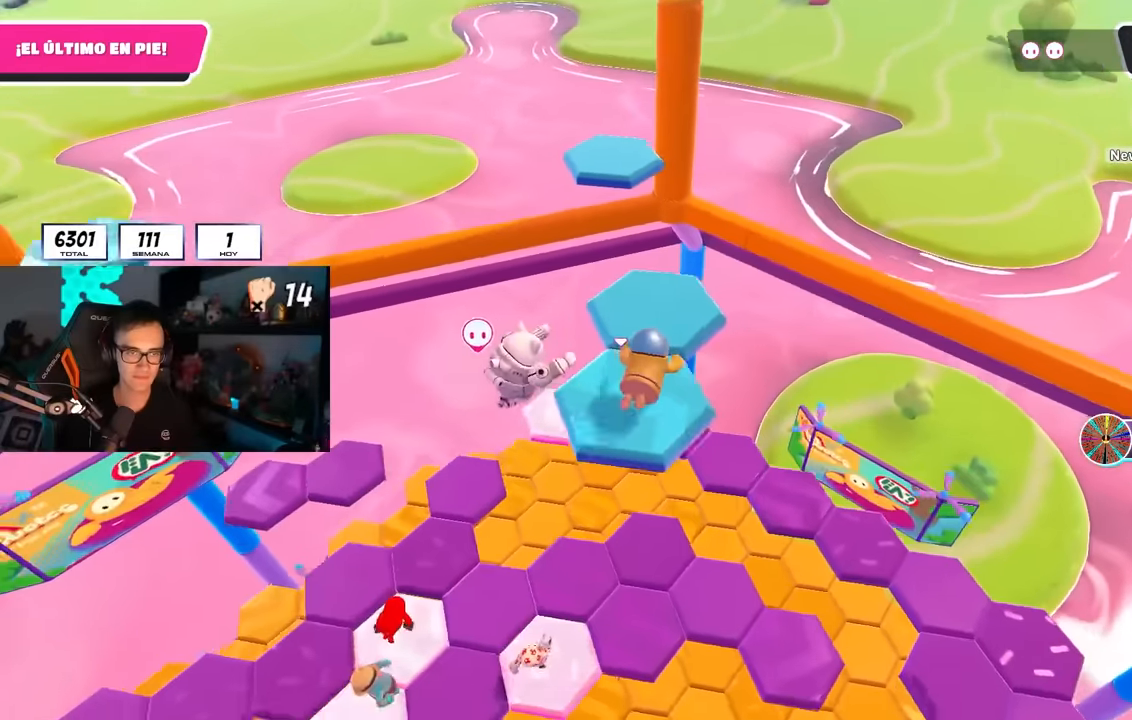
{"buttons": [], "left_stick": "center", "right_stick": "center", "events": [[250, "right_stick", "center"]]}
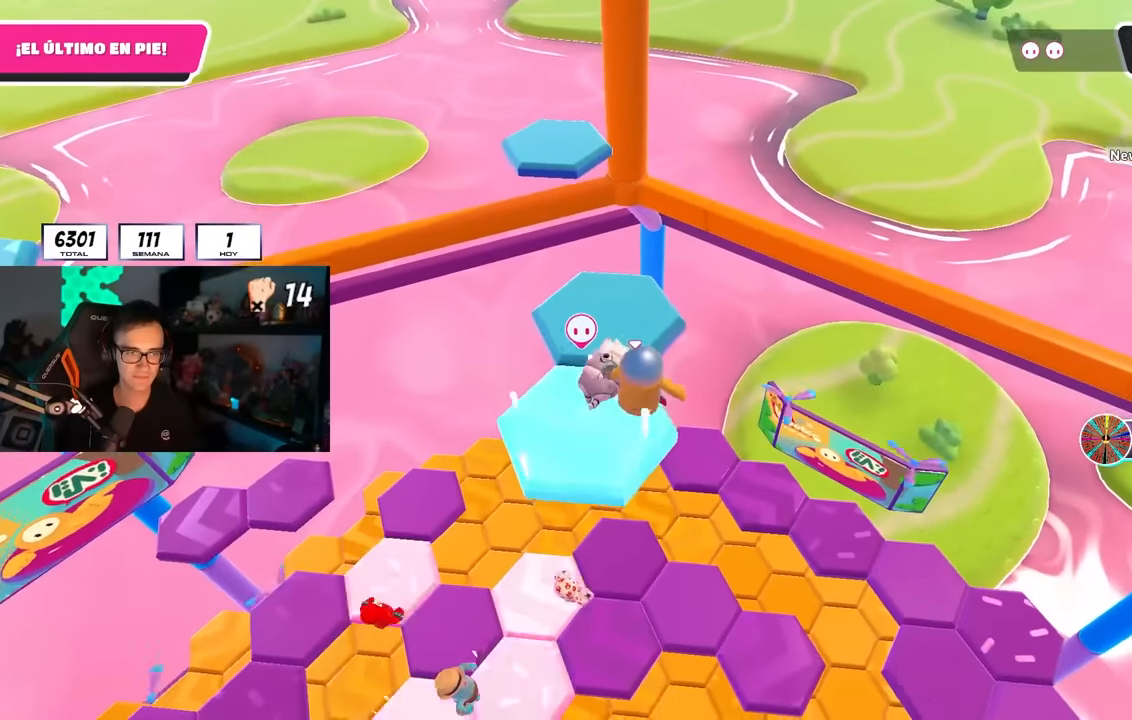
{"buttons": ["SQUARE"], "left_stick": "up", "right_stick": "center", "events": [[50, "CROSS", "down"], [183, "CROSS", "up"], [233, "left_stick", "up"], [467, "SQUARE", "down"]]}
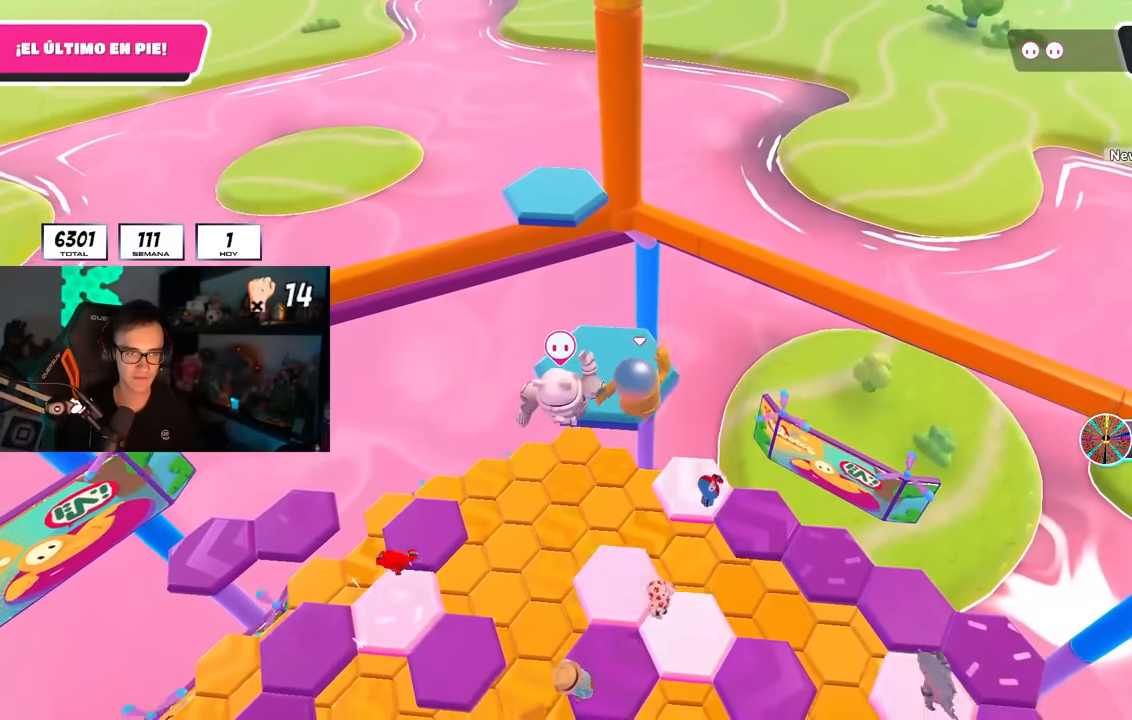
{"buttons": [], "left_stick": "up", "right_stick": "center", "events": [[117, "SQUARE", "up"], [233, "right_stick", "left"], [350, "right_stick", "center"]]}
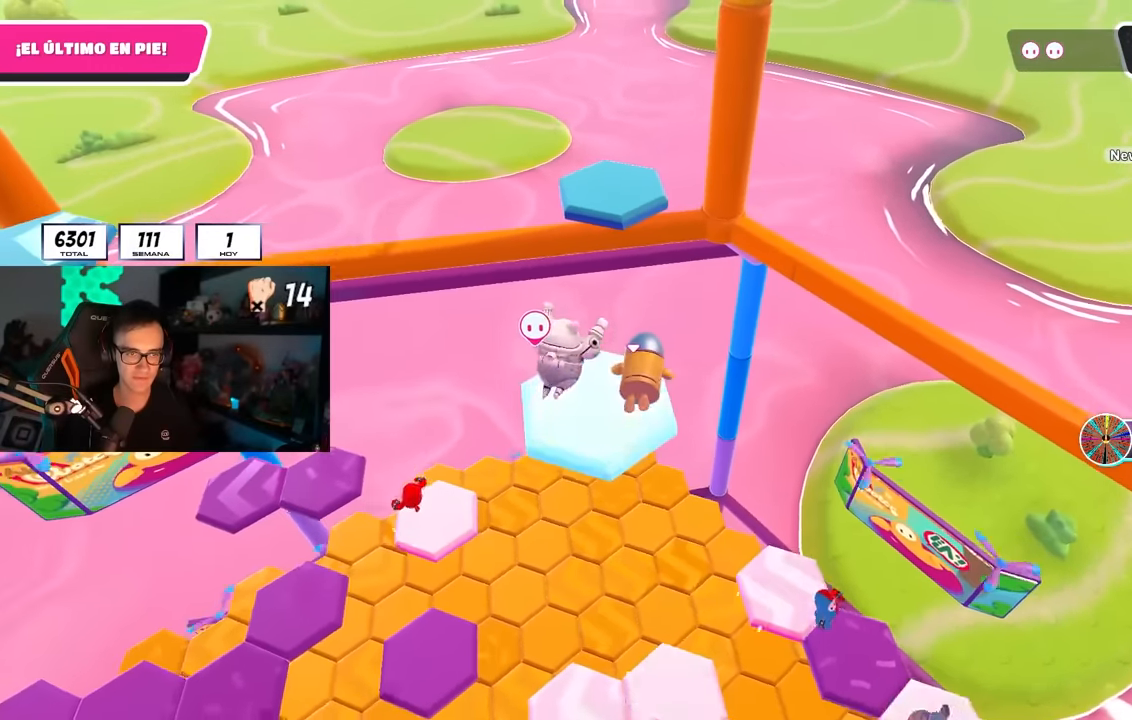
{"buttons": [], "left_stick": "up", "right_stick": "center", "events": [[133, "right_stick", "down"], [233, "right_stick", "center"]]}
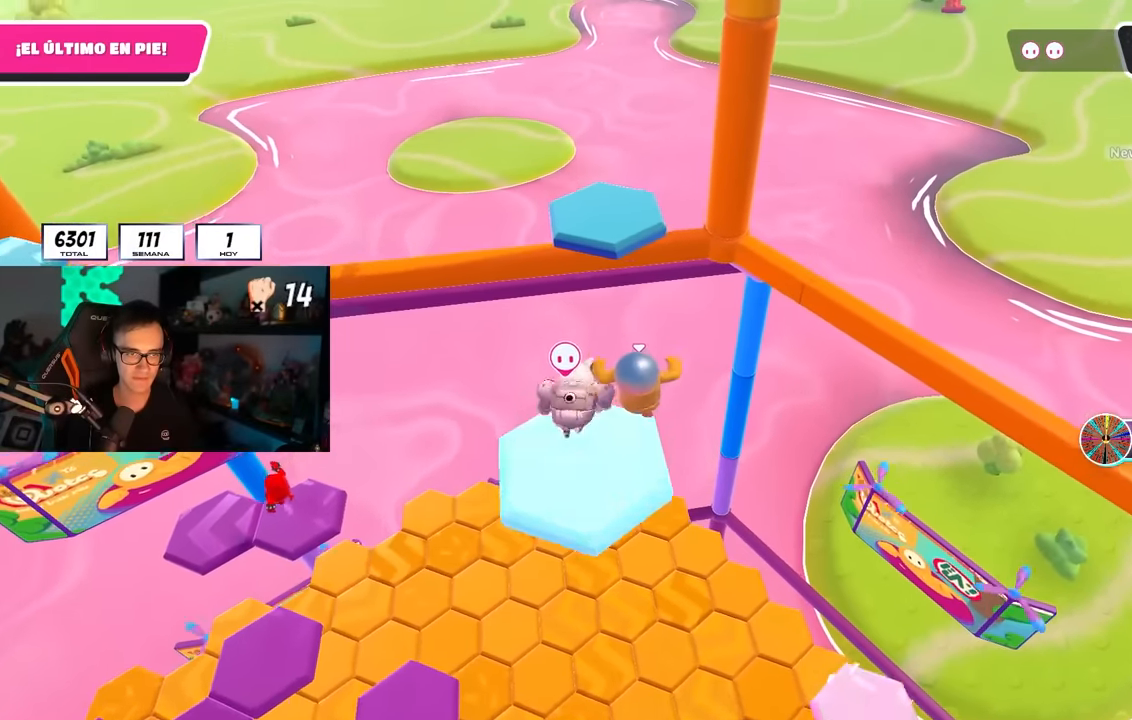
{"buttons": [], "left_stick": "up", "right_stick": "center", "events": [[50, "CROSS", "down"], [233, "CROSS", "up"], [367, "SQUARE", "down"], [500, "SQUARE", "up"]]}
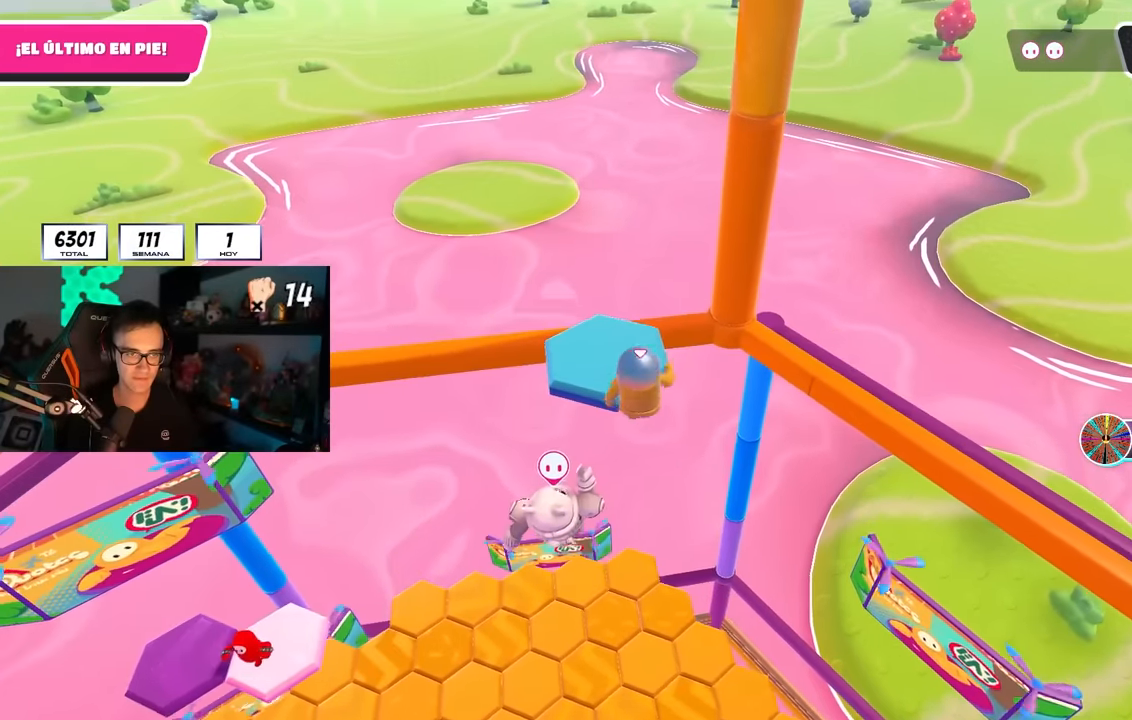
{"buttons": [], "left_stick": "up", "right_stick": "down-left", "events": [[50, "right_stick", "down-left"], [267, "left_stick", "up-right"], [500, "left_stick", "up"]]}
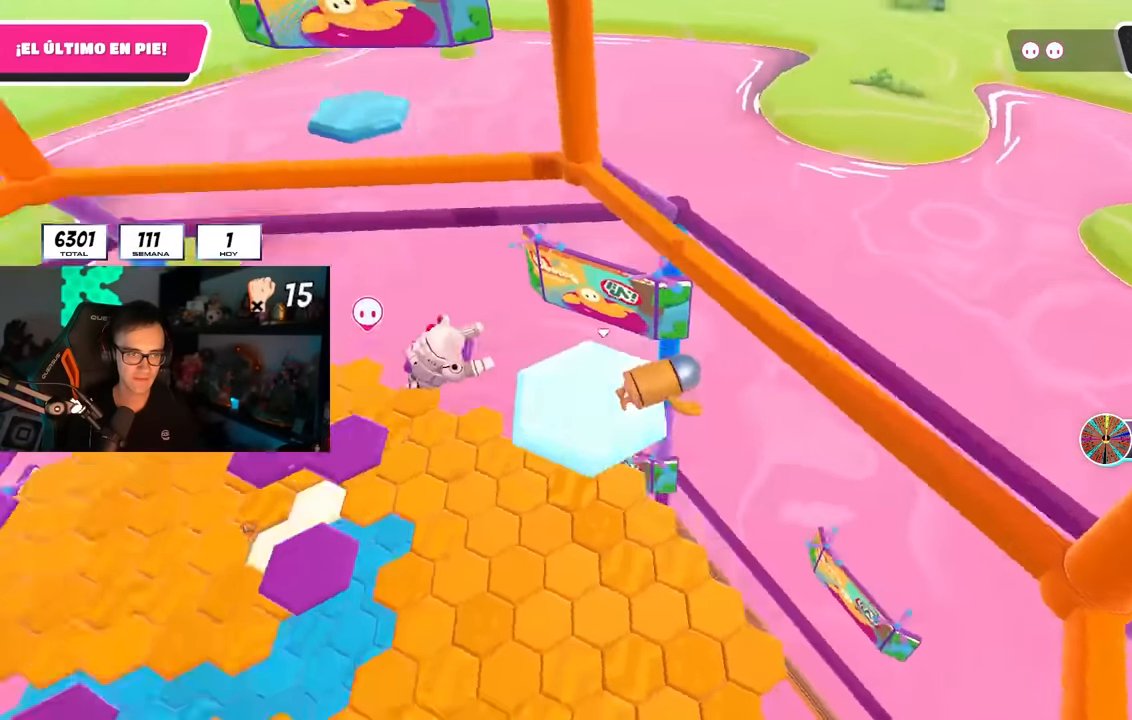
{"buttons": [], "left_stick": "up", "right_stick": "center", "events": [[100, "right_stick", "center"], [217, "right_stick", "left"], [400, "right_stick", "center"]]}
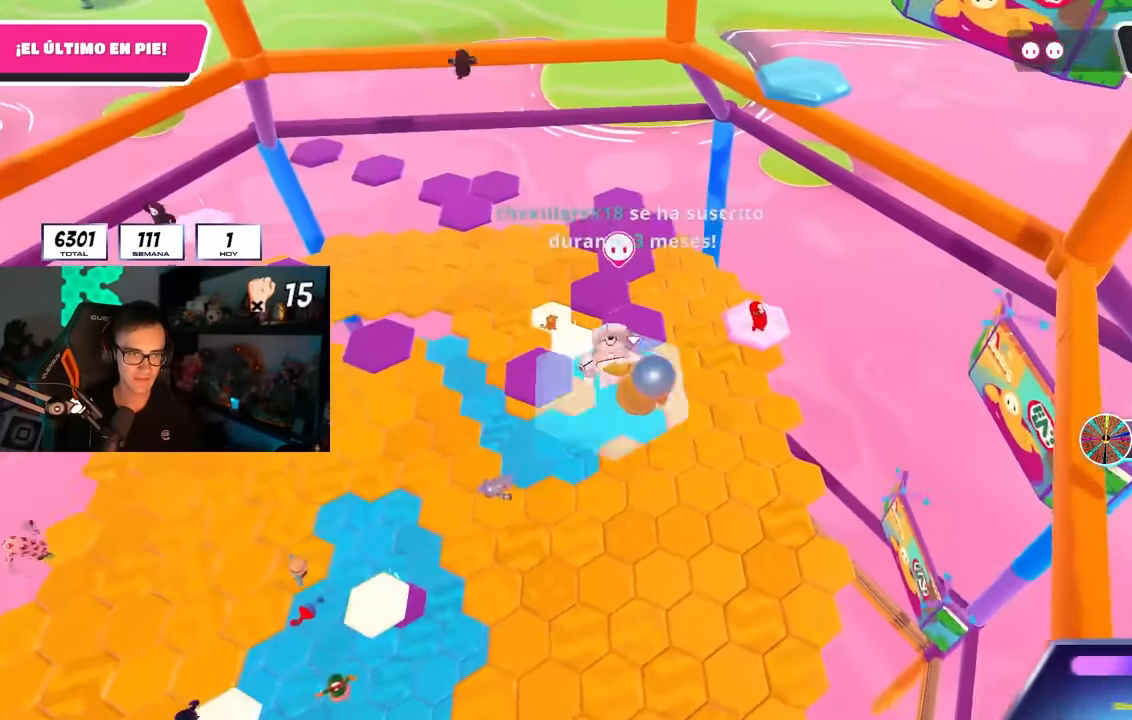
{"buttons": ["CROSS"], "left_stick": "up", "right_stick": "center", "events": [[233, "L1", "down"], [267, "CROSS", "down"], [300, "L1", "up"]]}
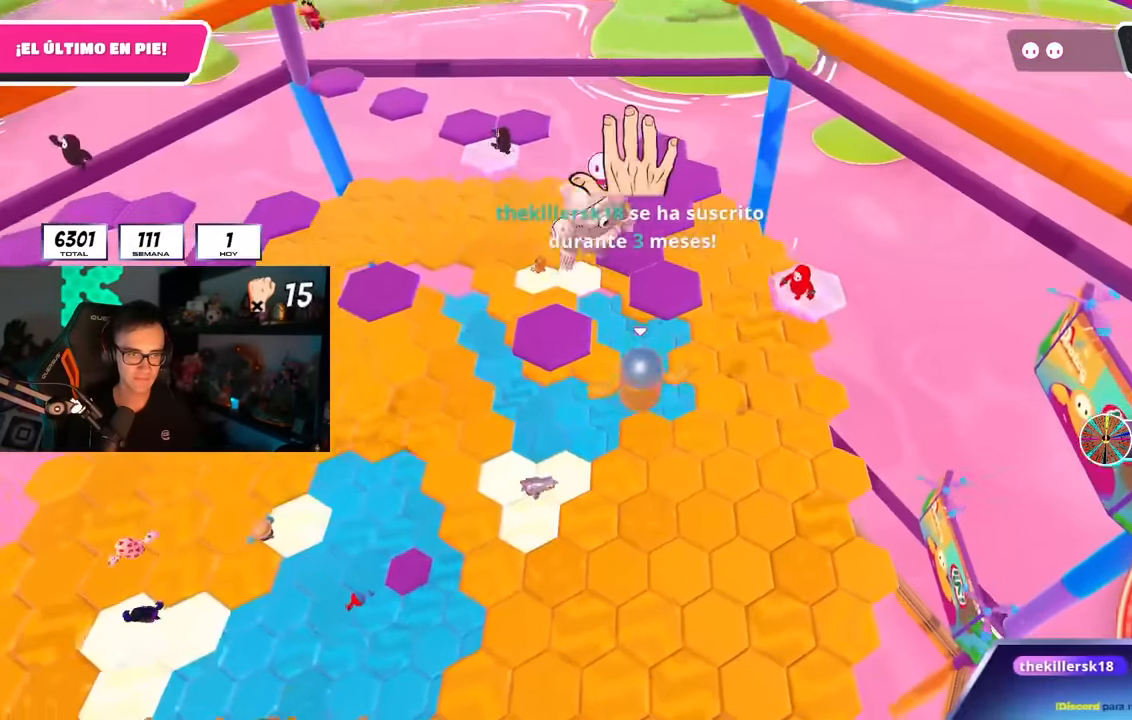
{"buttons": [], "left_stick": "right", "right_stick": "up-left", "events": [[17, "CROSS", "up"], [150, "left_stick", "up-right"], [267, "left_stick", "right"], [333, "right_stick", "up-left"]]}
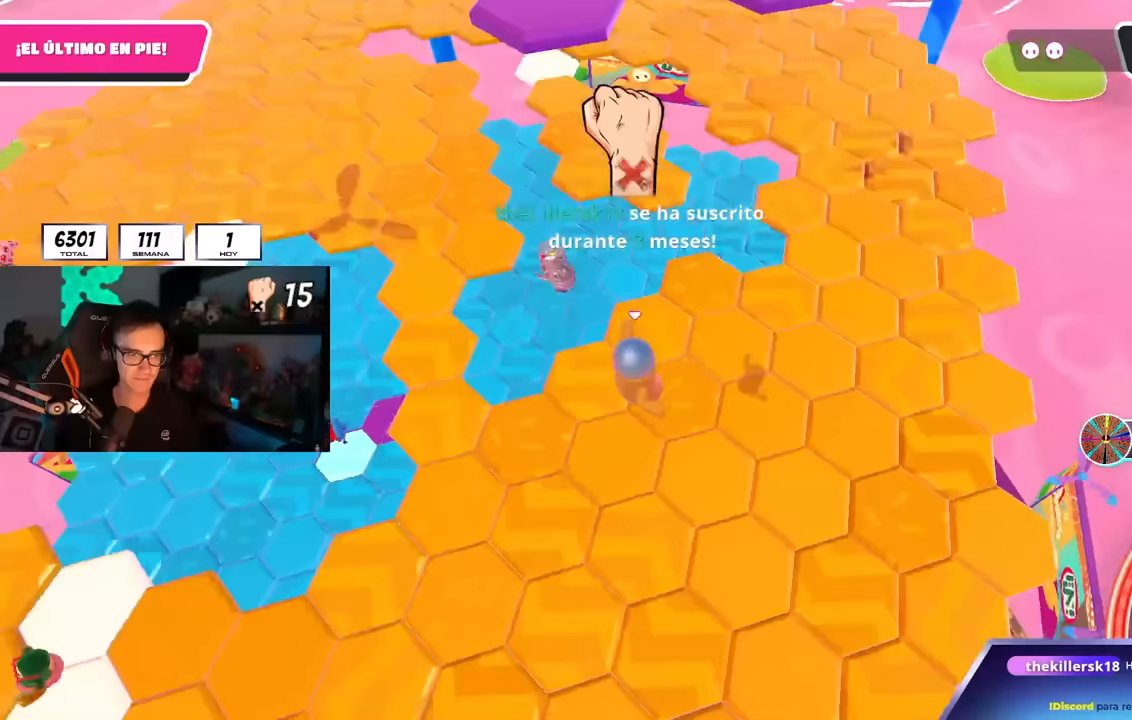
{"buttons": [], "left_stick": "up-right", "right_stick": "down-left", "events": [[167, "right_stick", "up"], [300, "right_stick", "center"], [417, "right_stick", "down-left"], [450, "left_stick", "up-right"]]}
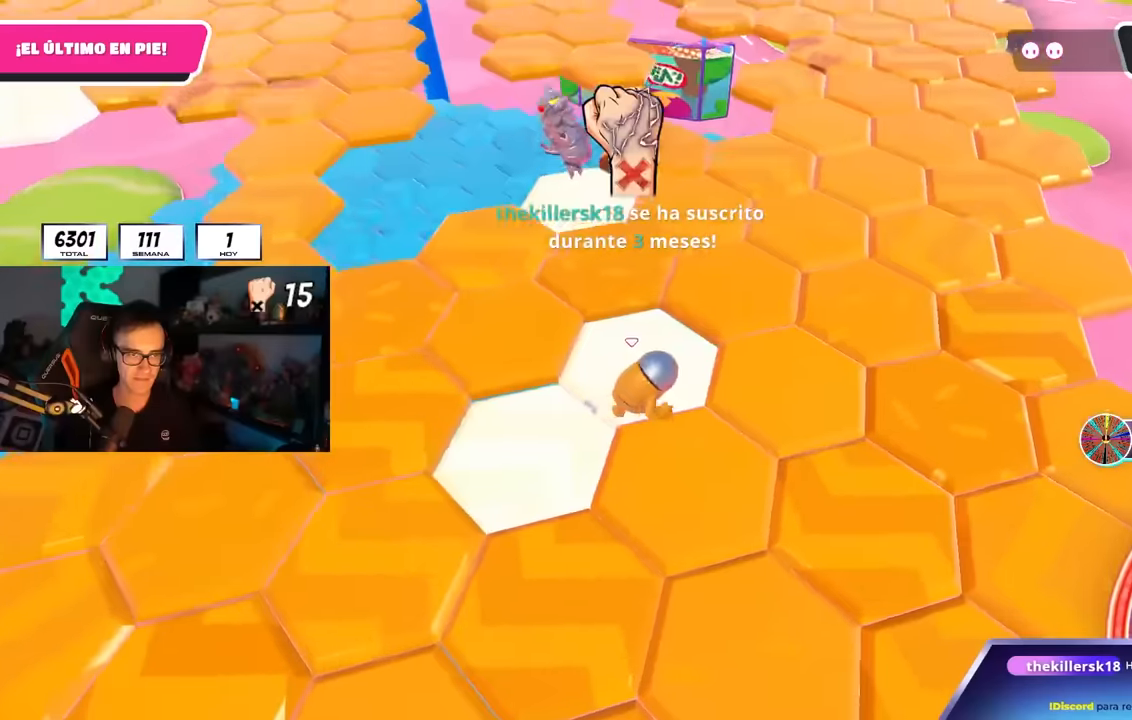
{"buttons": [], "left_stick": "up-right", "right_stick": "center", "events": [[33, "right_stick", "center"], [150, "CROSS", "down"], [250, "CROSS", "up"]]}
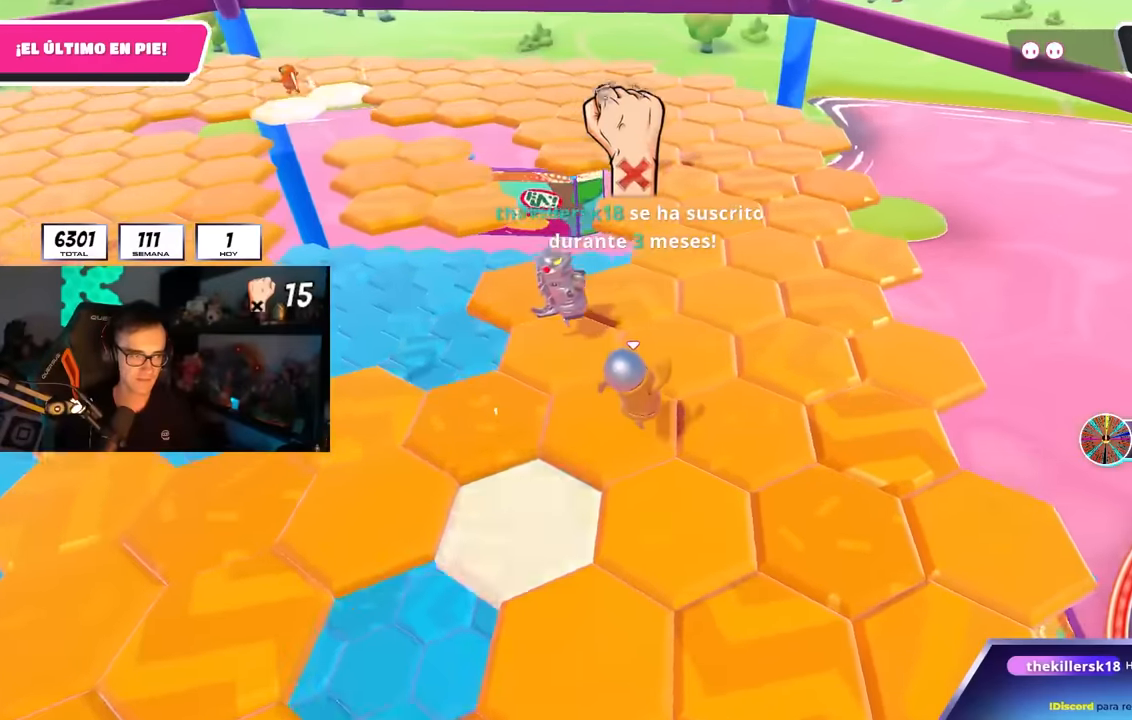
{"buttons": ["CROSS"], "left_stick": "up", "right_stick": "center", "events": [[217, "right_stick", "left"], [250, "left_stick", "right"], [350, "right_stick", "center"], [417, "CROSS", "down"], [467, "left_stick", "up"]]}
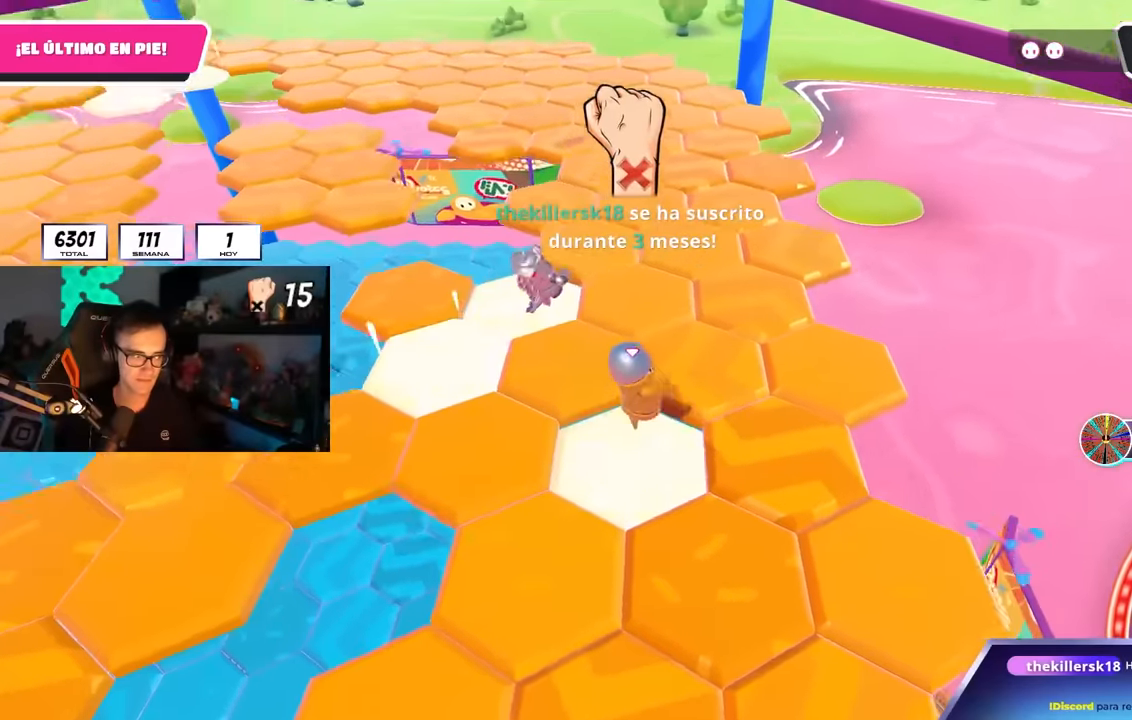
{"buttons": [], "left_stick": "down-left", "right_stick": "center", "events": [[33, "CROSS", "up"], [383, "left_stick", "left"], [433, "left_stick", "down-left"]]}
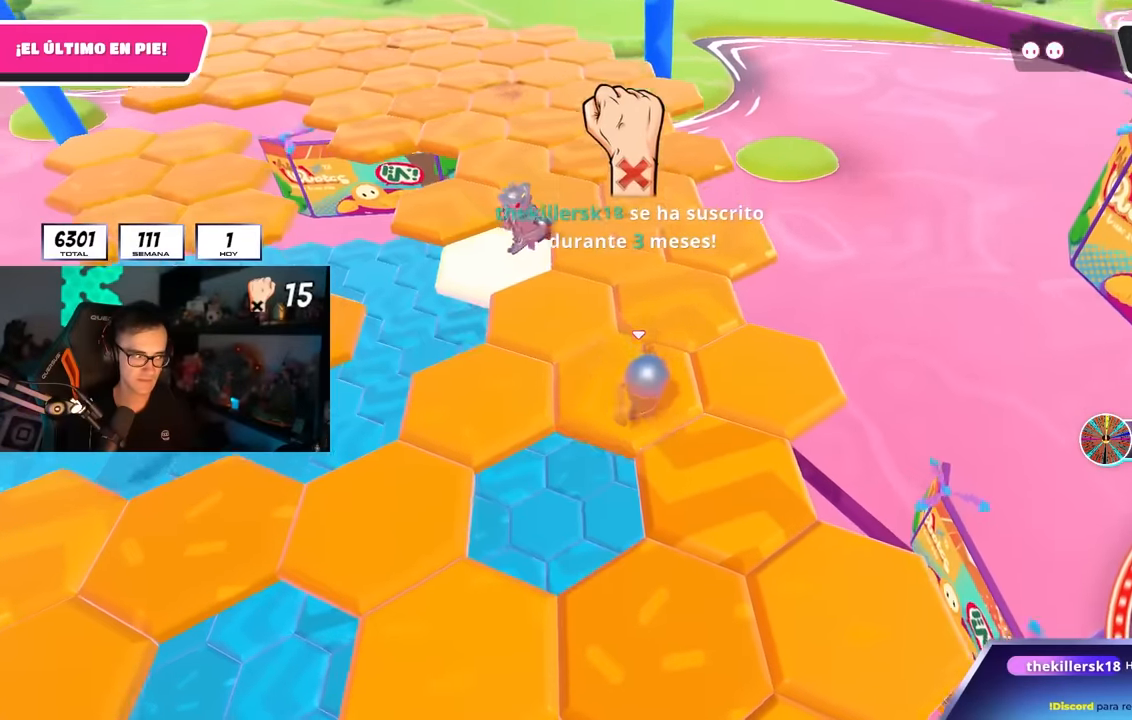
{"buttons": [], "left_stick": "up-right", "right_stick": "center", "events": [[167, "left_stick", "right"], [317, "CROSS", "down"], [333, "left_stick", "up-right"], [433, "CROSS", "up"]]}
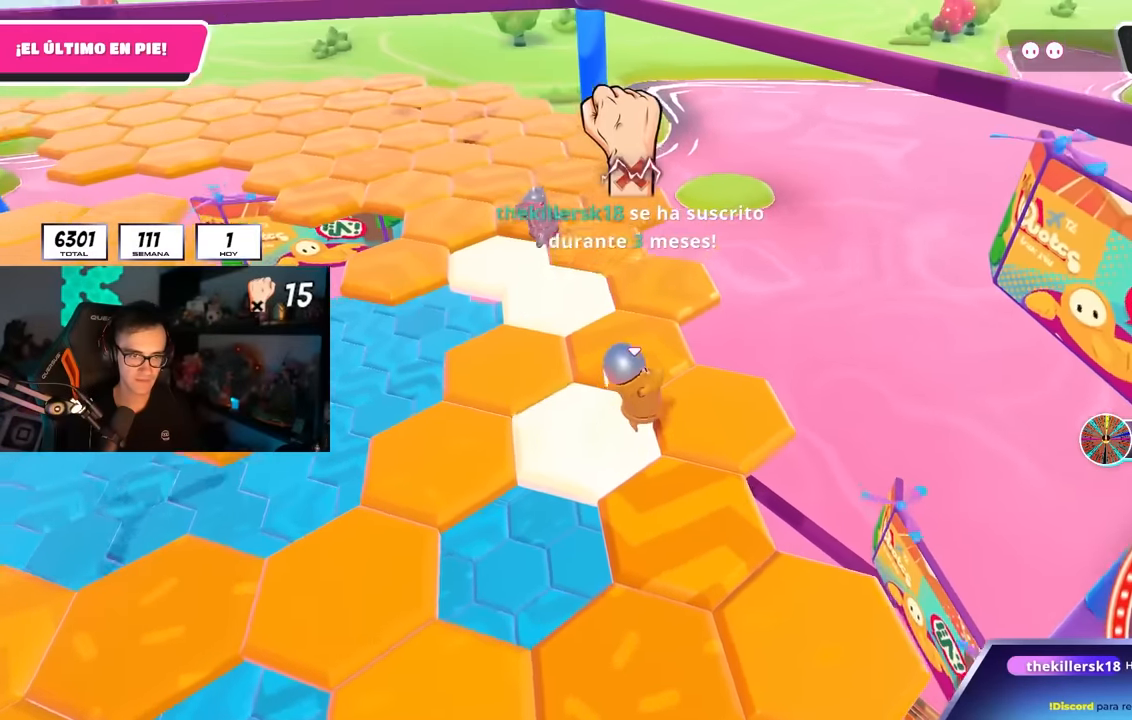
{"buttons": [], "left_stick": "left", "right_stick": "up-left", "events": [[50, "right_stick", "left"], [300, "left_stick", "down-right"], [367, "left_stick", "down-left"], [367, "right_stick", "up-left"], [417, "left_stick", "left"]]}
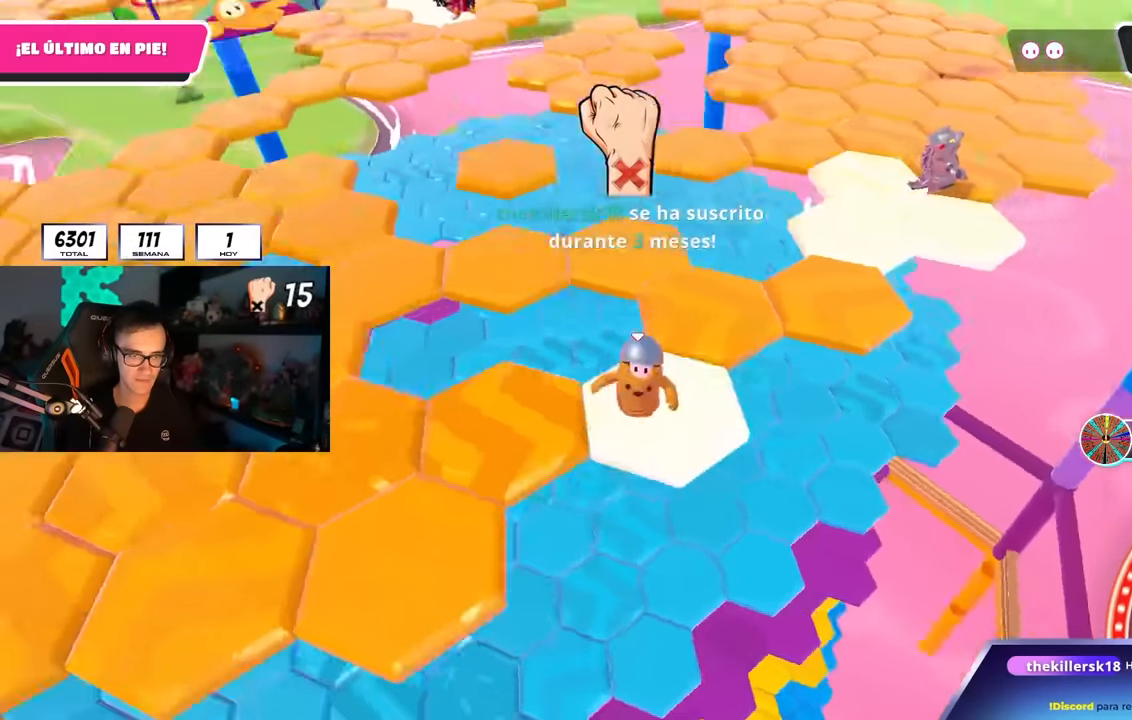
{"buttons": [], "left_stick": "right", "right_stick": "center", "events": [[100, "right_stick", "center"], [133, "CROSS", "down"], [283, "CROSS", "up"], [400, "left_stick", "up"], [467, "left_stick", "right"]]}
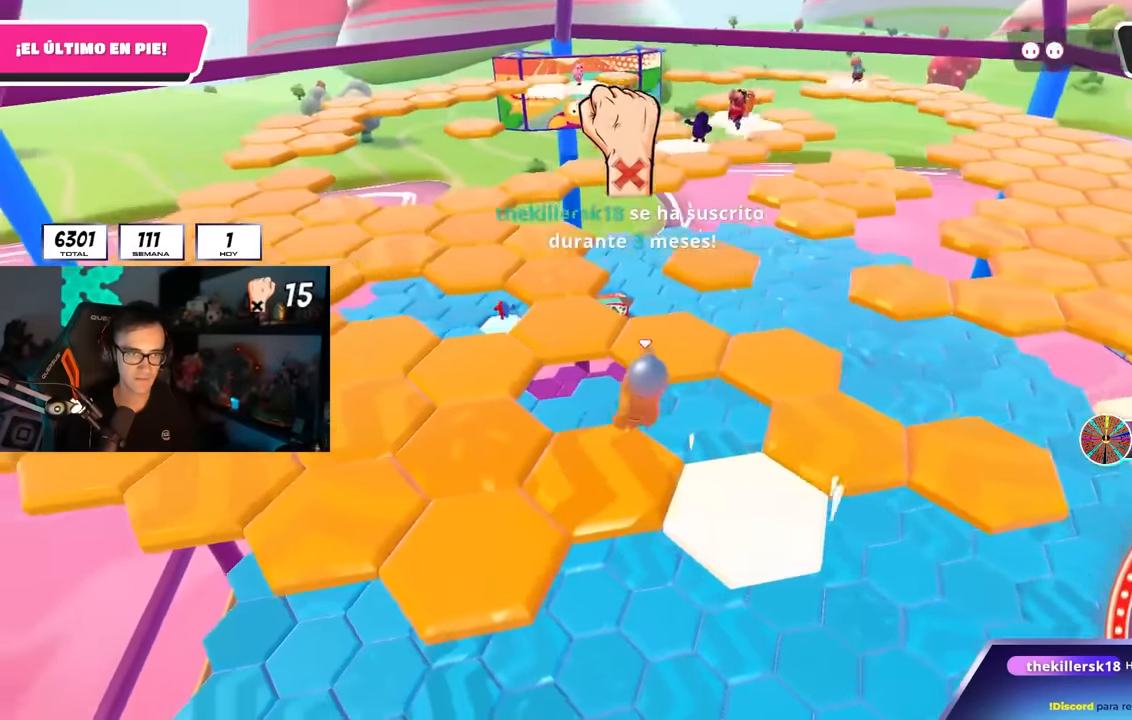
{"buttons": ["CROSS"], "left_stick": "up-left", "right_stick": "center", "events": [[67, "left_stick", "down"], [117, "left_stick", "left"], [167, "left_stick", "up-left"], [183, "right_stick", "down"], [283, "right_stick", "center"], [500, "CROSS", "down"]]}
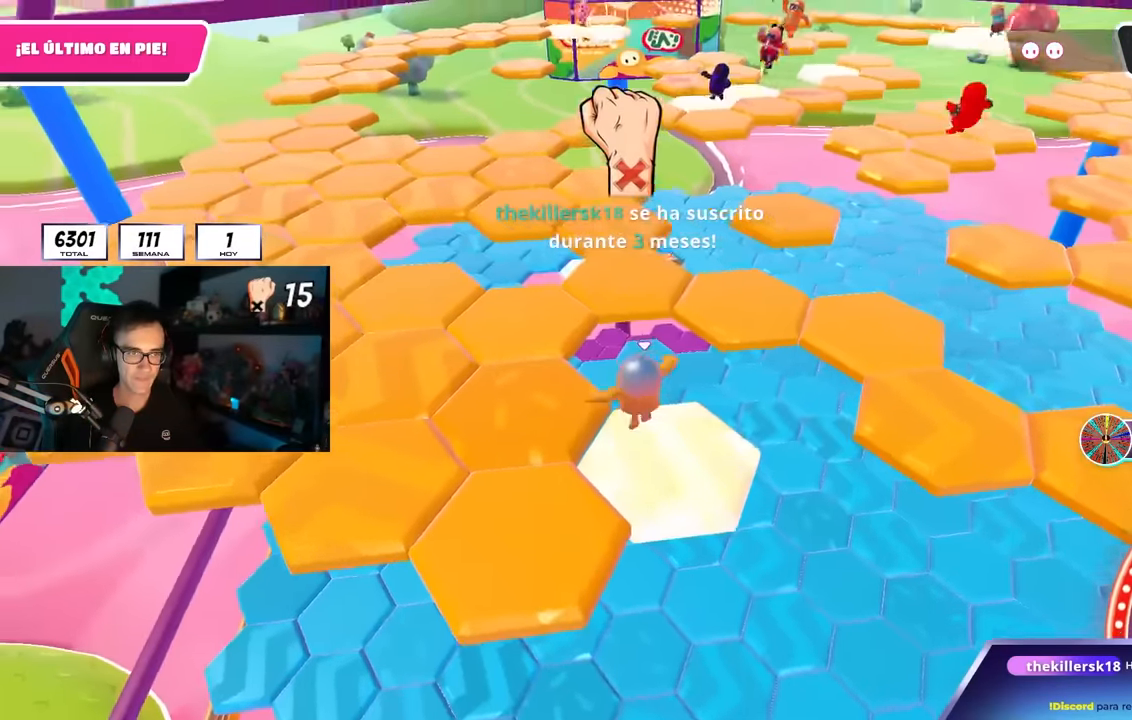
{"buttons": [], "left_stick": "up", "right_stick": "down-right", "events": [[150, "CROSS", "up"], [267, "left_stick", "up"], [283, "right_stick", "down-right"]]}
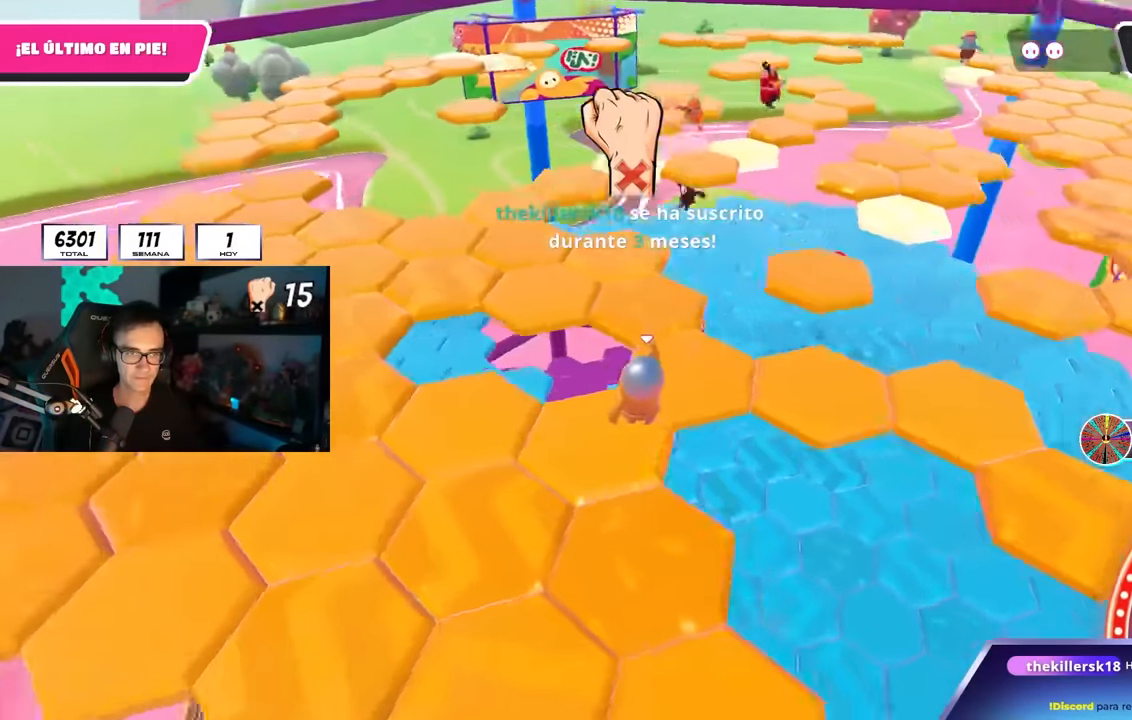
{"buttons": [], "left_stick": "up", "right_stick": "center", "events": [[33, "left_stick", "up-right"], [183, "right_stick", "right"], [200, "left_stick", "up"], [467, "right_stick", "center"]]}
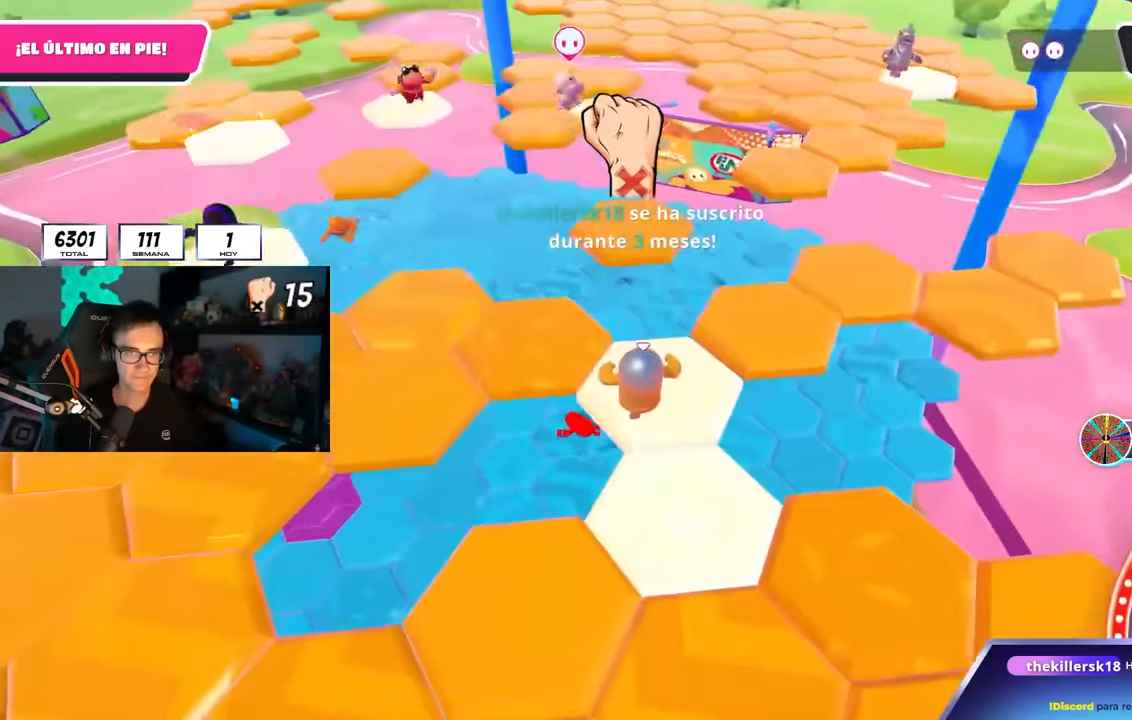
{"buttons": [], "left_stick": "up-left", "right_stick": "center", "events": [[17, "right_stick", "left"], [167, "left_stick", "up-left"], [383, "right_stick", "center"]]}
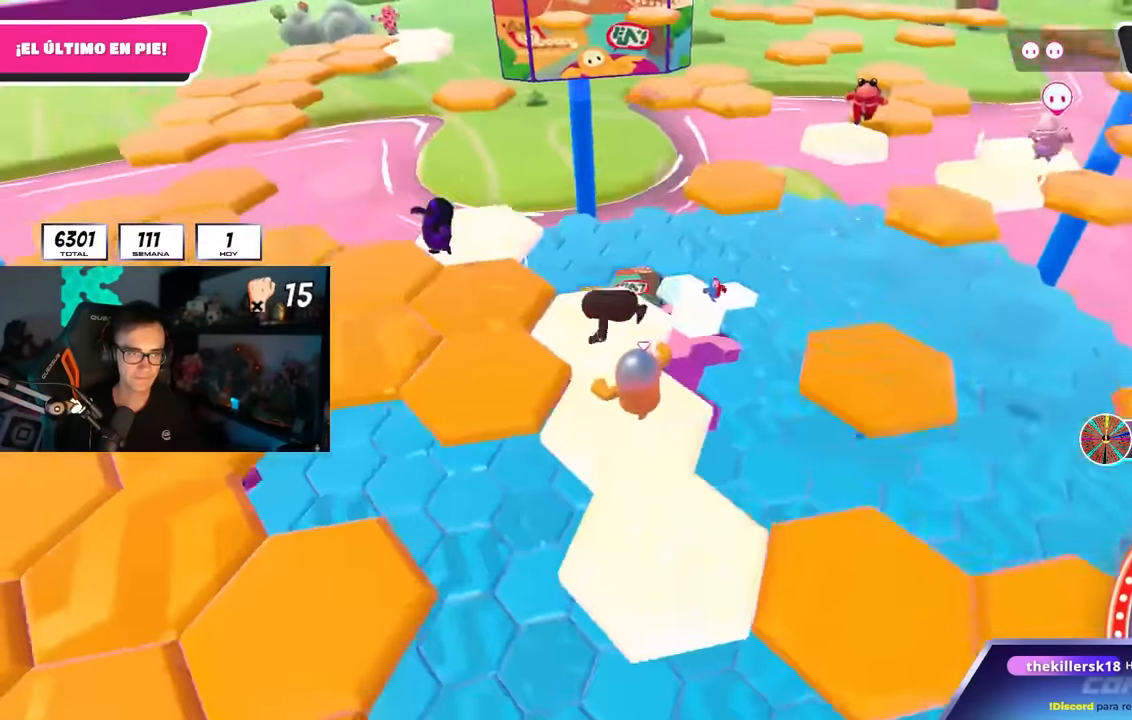
{"buttons": [], "left_stick": "up-left", "right_stick": "center", "events": []}
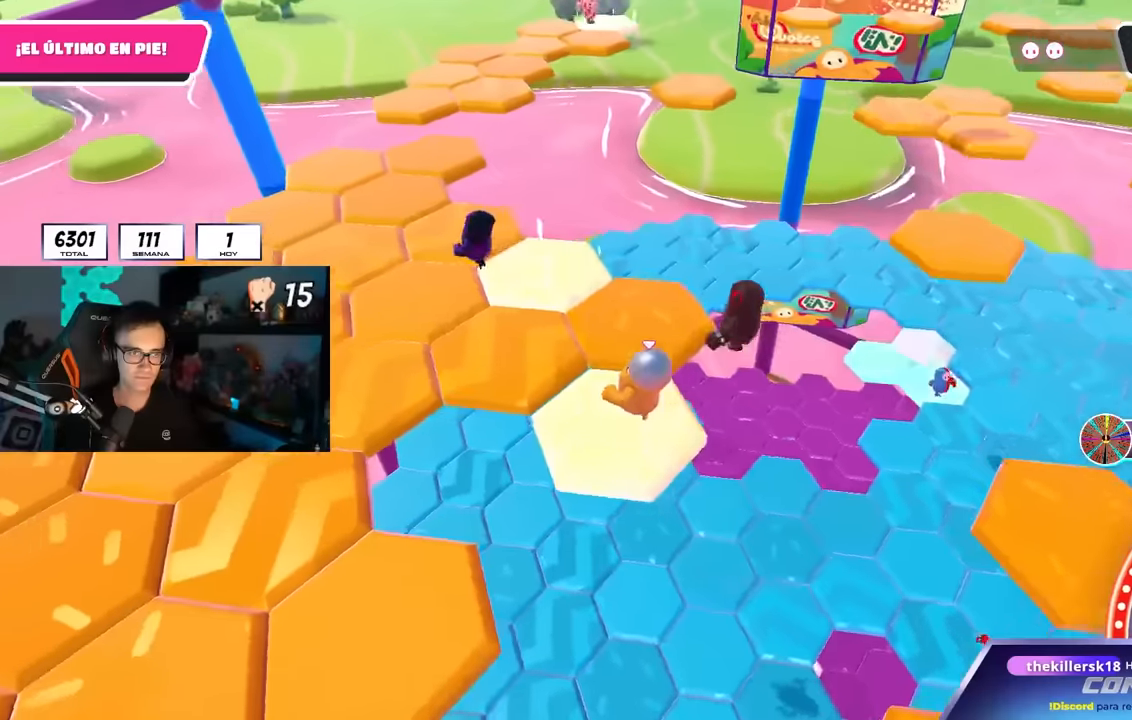
{"buttons": [], "left_stick": "up-left", "right_stick": "center", "events": [[84, "right_stick", "left"], [250, "right_stick", "center"]]}
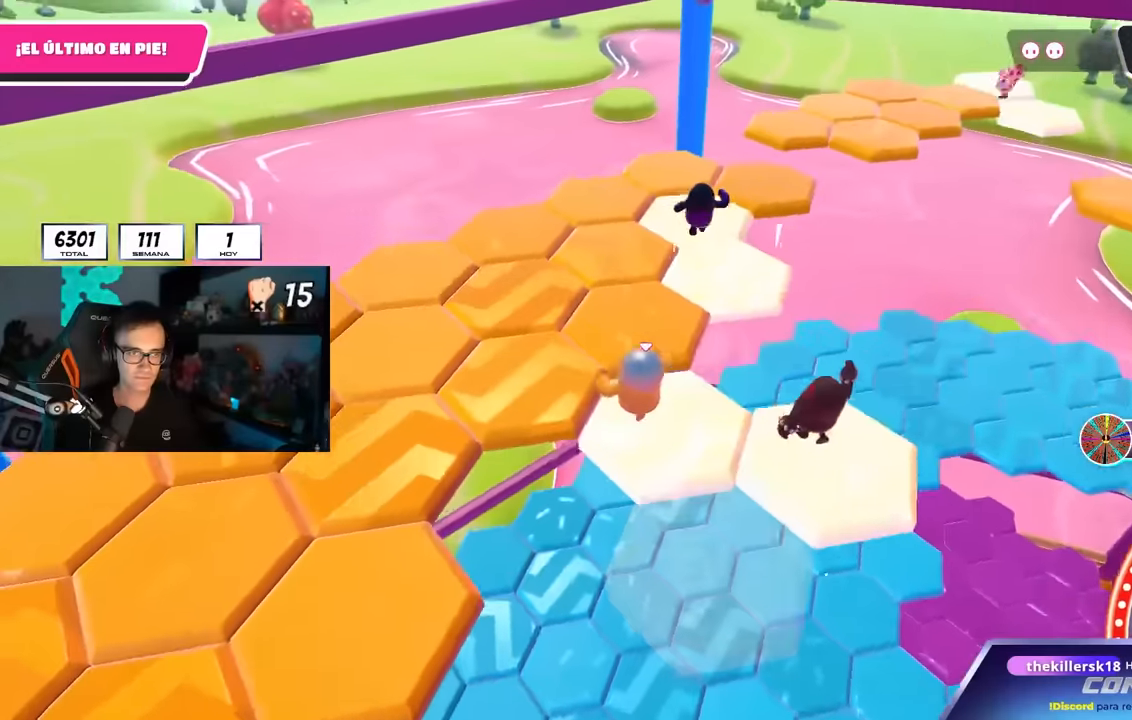
{"buttons": [], "left_stick": "up", "right_stick": "center", "events": [[417, "left_stick", "up"]]}
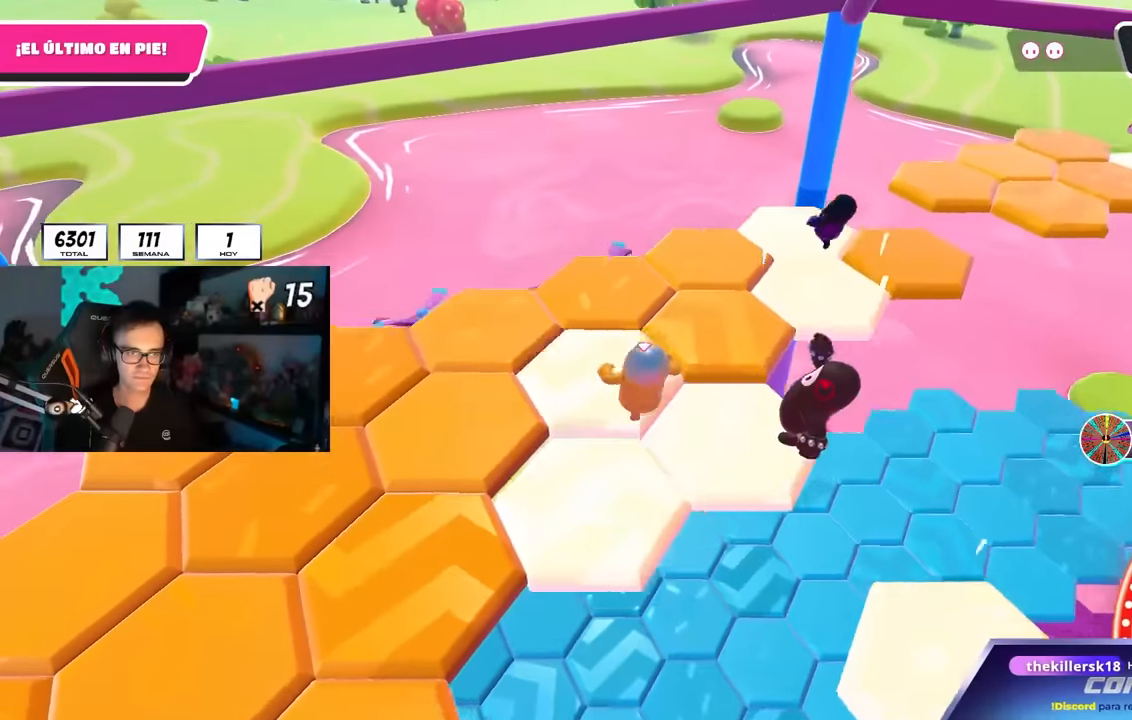
{"buttons": [], "left_stick": "up-left", "right_stick": "left", "events": [[217, "left_stick", "up-left"], [300, "right_stick", "left"]]}
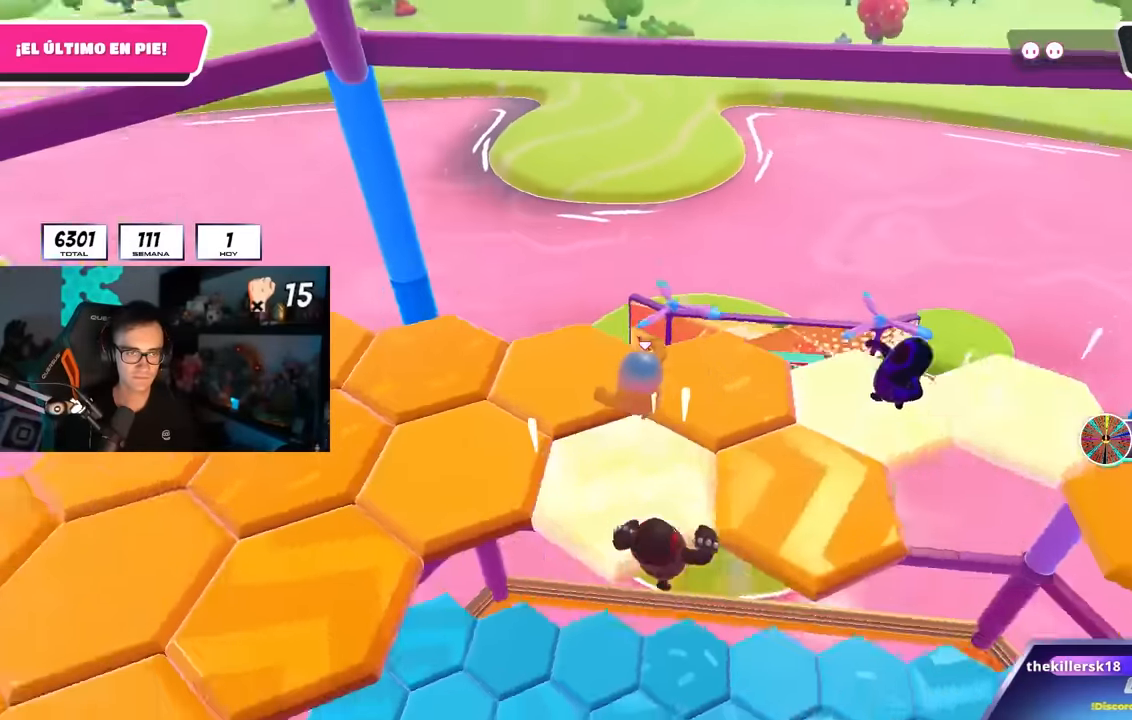
{"buttons": [], "left_stick": "up-left", "right_stick": "center", "events": [[334, "right_stick", "center"], [350, "CROSS", "down"], [500, "CROSS", "up"]]}
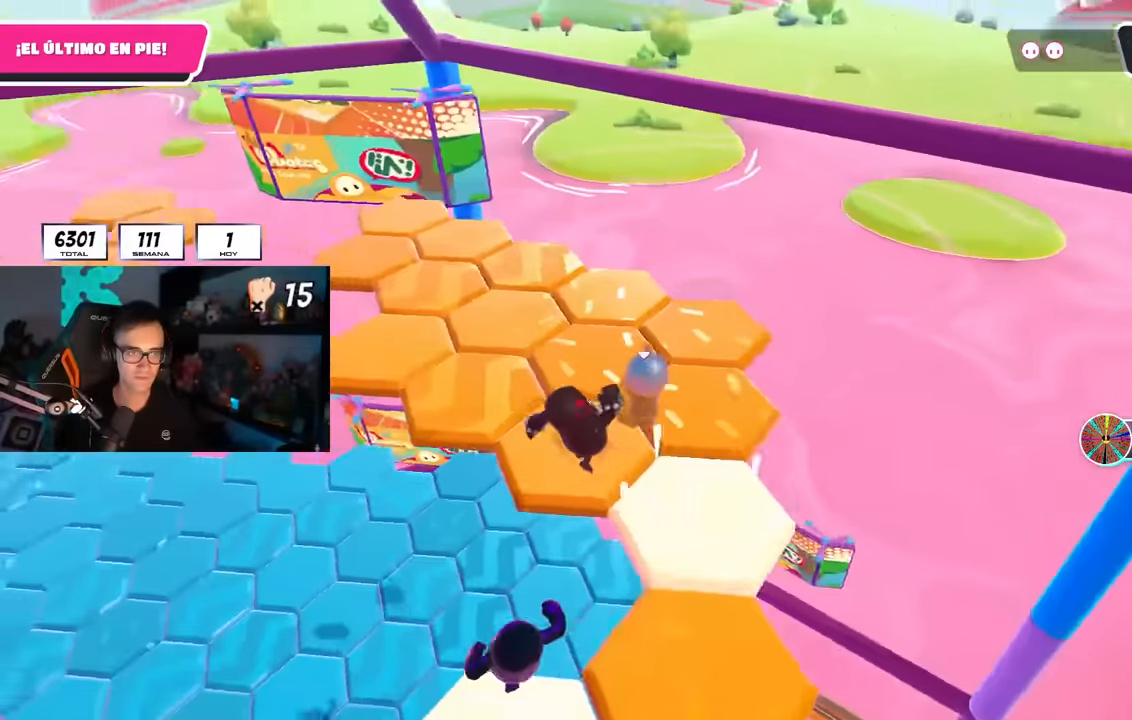
{"buttons": [], "left_stick": "up", "right_stick": "up-left", "events": [[117, "right_stick", "left"], [150, "left_stick", "up"], [300, "right_stick", "center"], [350, "left_stick", "up-left"], [484, "right_stick", "up-left"], [500, "left_stick", "up"]]}